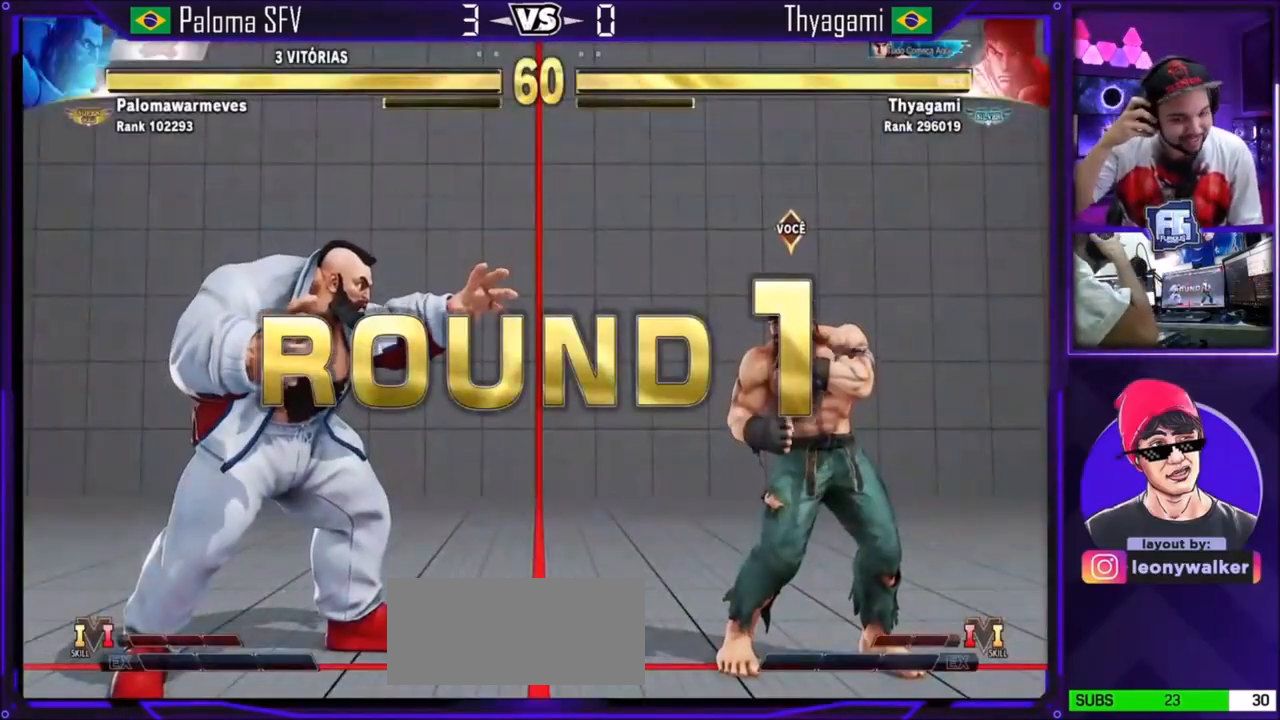
Gameplay with a controller (arcade stick); each line is a JSON object with the inputs held at the frame after it. "events" lists button and stick changes between this image and that frame as [ms after this image, input, new state], when the widget could be followed in between. Not read: L3 R3.
{"buttons": ["CROSS"], "left_stick": "center", "events": [[400, "CROSS", "down"], [467, "CROSS", "up"], [500, "CROSS", "down"]]}
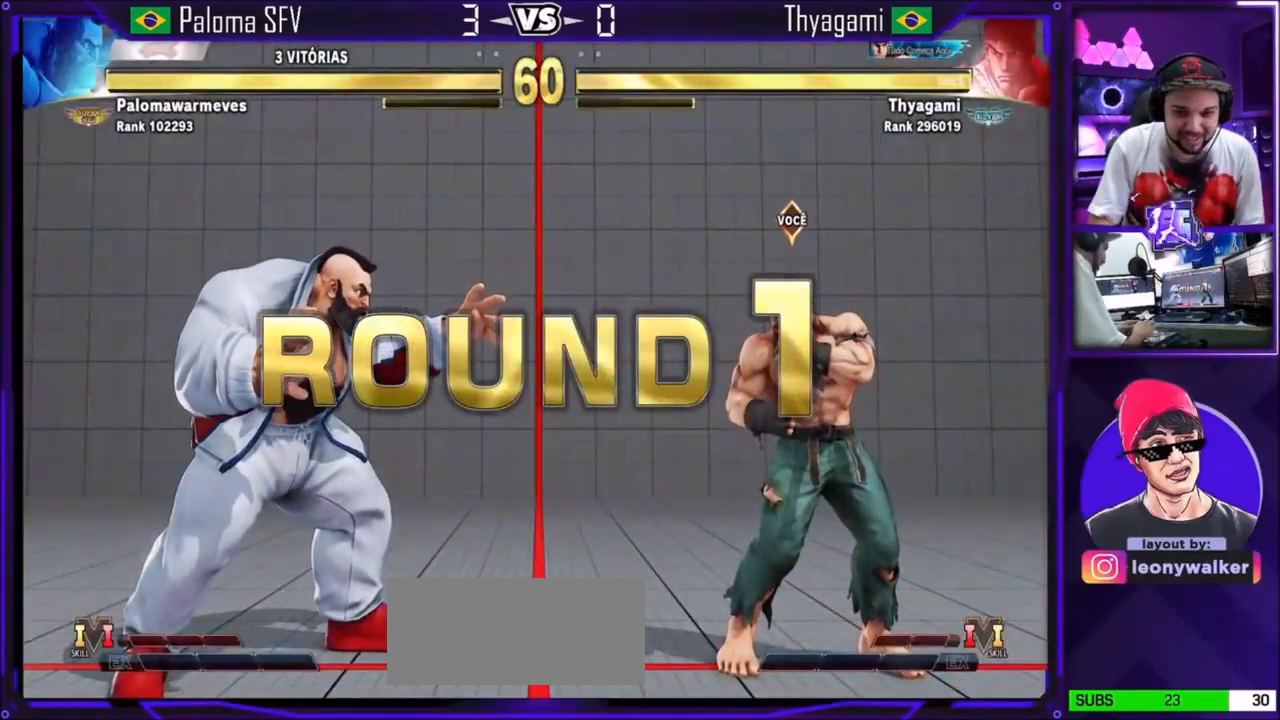
{"buttons": [], "left_stick": "center", "events": [[101, "CROSS", "up"], [167, "CROSS", "down"], [167, "TRIANGLE", "down"], [201, "SQUARE", "down"], [234, "TRIANGLE", "up"], [267, "TRIANGLE", "down"], [501, "CROSS", "up"], [501, "SQUARE", "up"], [501, "TRIANGLE", "up"]]}
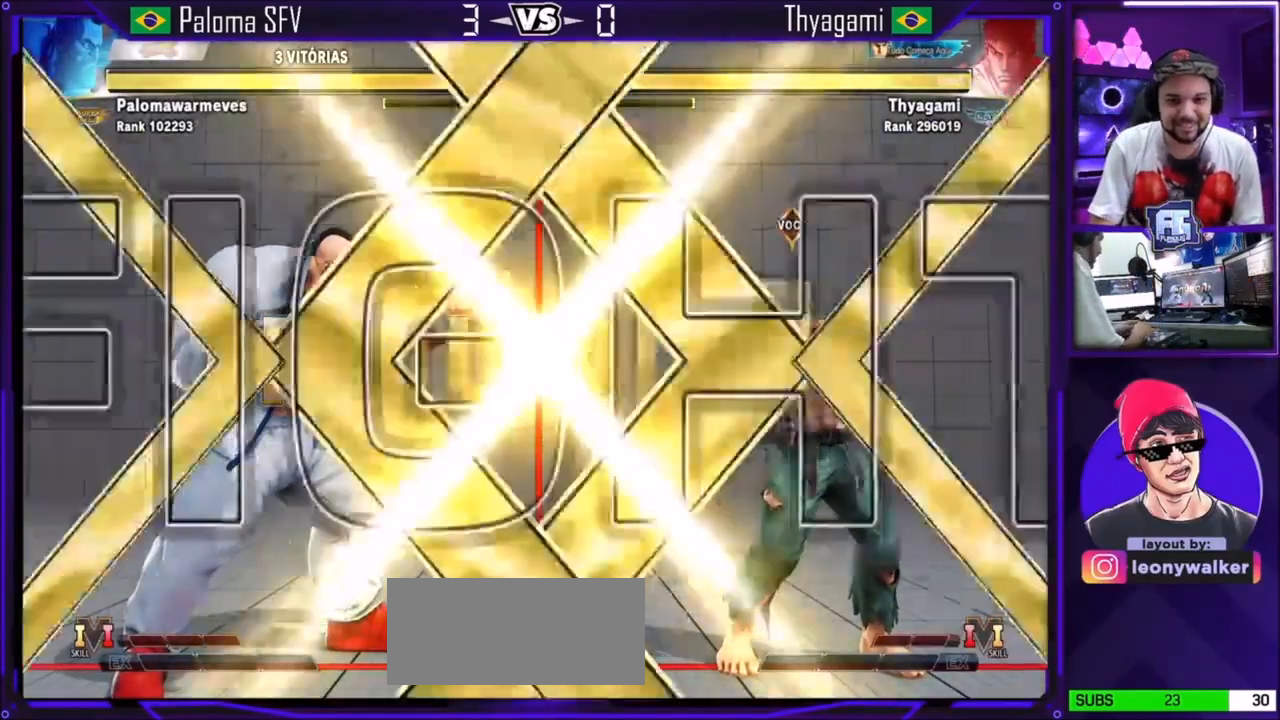
{"buttons": [], "left_stick": "center", "events": [[67, "CROSS", "down"], [67, "SQUARE", "down"], [67, "TRIANGLE", "down"], [100, "CROSS", "up"], [100, "SQUARE", "up"], [100, "TRIANGLE", "up"], [167, "CROSS", "down"], [167, "SQUARE", "down"], [167, "TRIANGLE", "down"], [267, "TRIANGLE", "up"], [300, "TRIANGLE", "down"], [400, "SQUARE", "up"], [434, "CROSS", "up"], [467, "TRIANGLE", "up"]]}
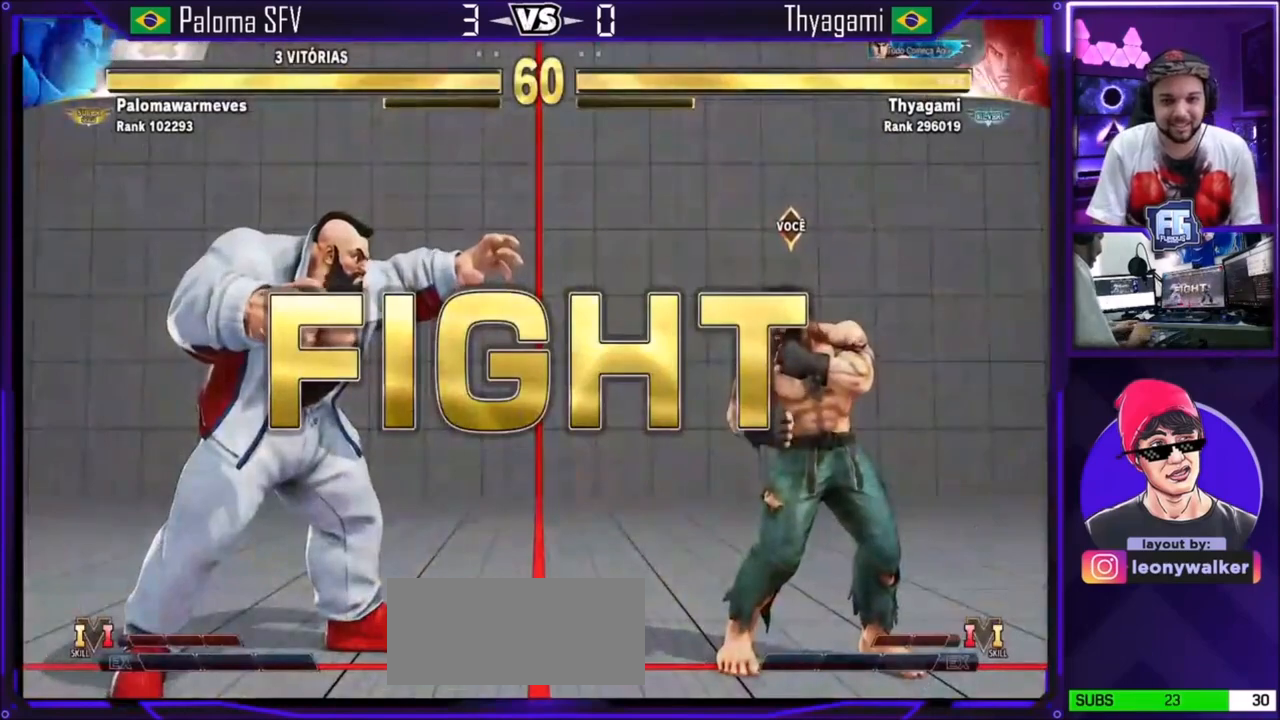
{"buttons": ["CIRCLE"], "left_stick": "center", "events": [[234, "left_stick", "left"], [300, "left_stick", "down"], [367, "left_stick", "right"], [400, "CIRCLE", "down"], [501, "left_stick", "center"]]}
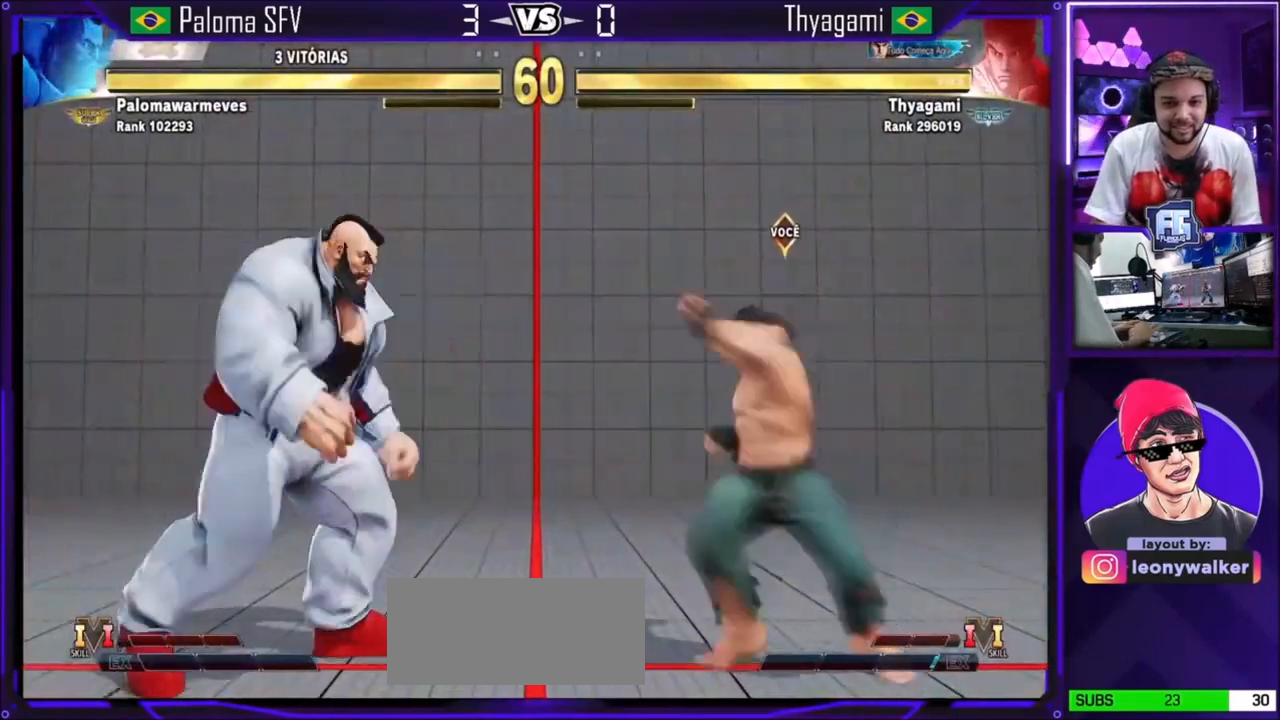
{"buttons": [], "left_stick": "center", "events": [[33, "CIRCLE", "up"]]}
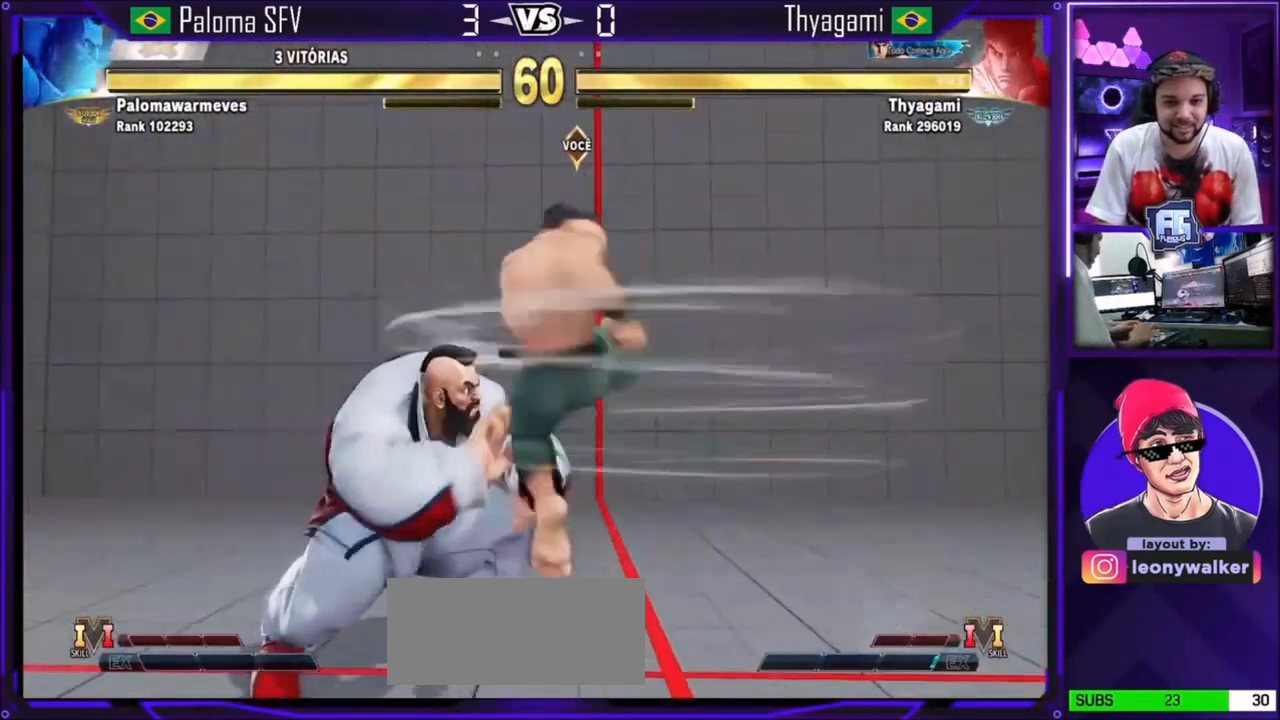
{"buttons": [], "left_stick": "up", "events": [[33, "left_stick", "right"], [200, "left_stick", "up"]]}
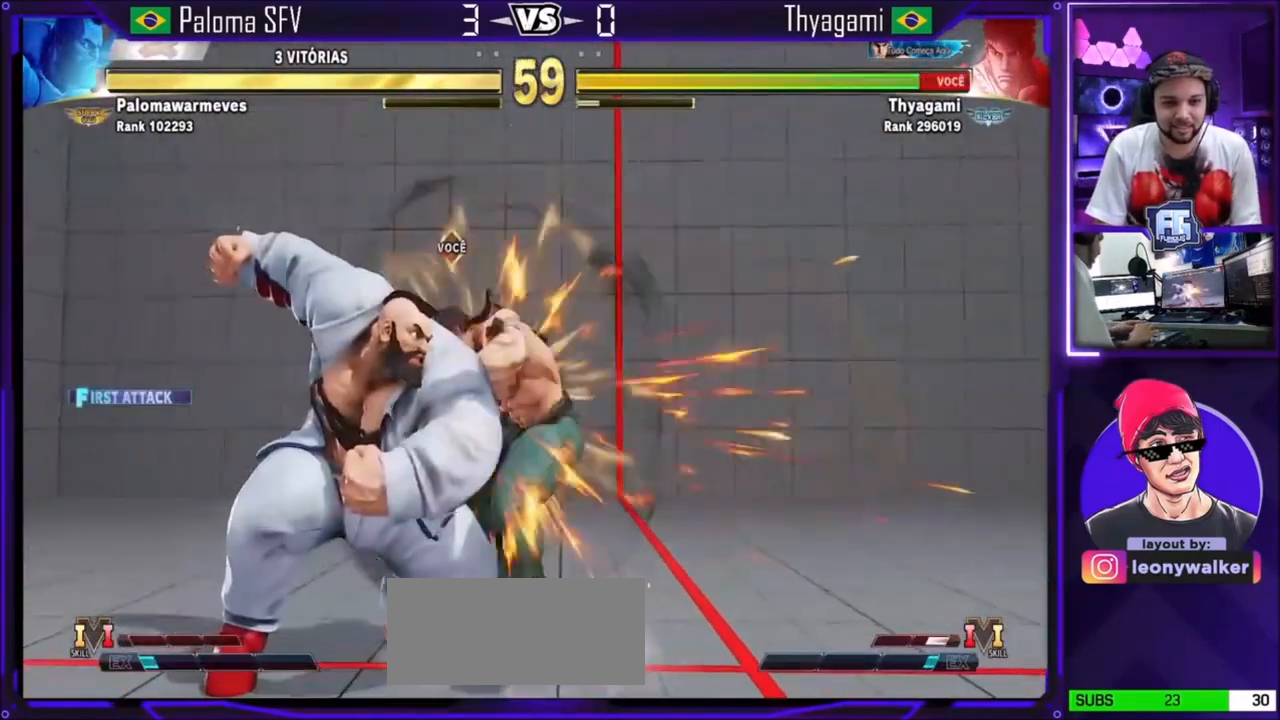
{"buttons": [], "left_stick": "center", "events": [[267, "left_stick", "center"]]}
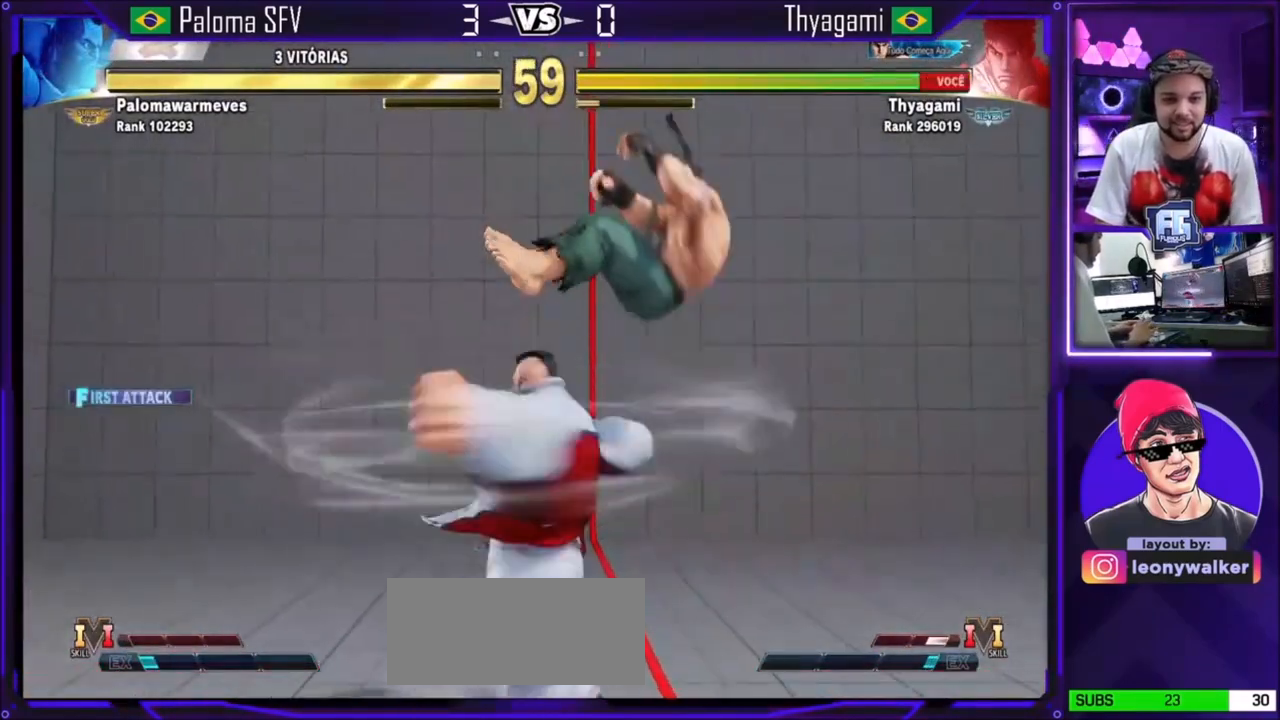
{"buttons": [], "left_stick": "right", "events": [[200, "SQUARE", "down"], [200, "TRIANGLE", "down"], [234, "SQUARE", "up"], [234, "TRIANGLE", "up"], [300, "SQUARE", "down"], [300, "TRIANGLE", "down"], [367, "SQUARE", "up"], [367, "TRIANGLE", "up"], [401, "left_stick", "right"]]}
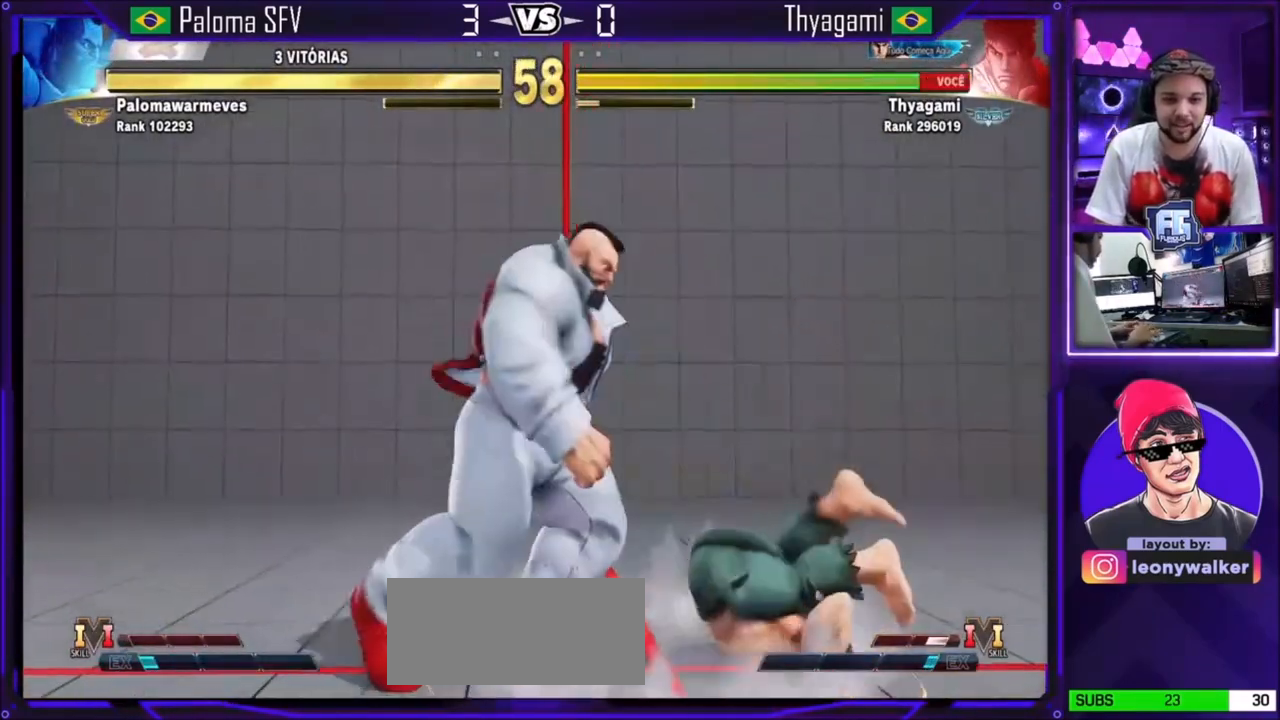
{"buttons": [], "left_stick": "up", "events": [[133, "left_stick", "up"]]}
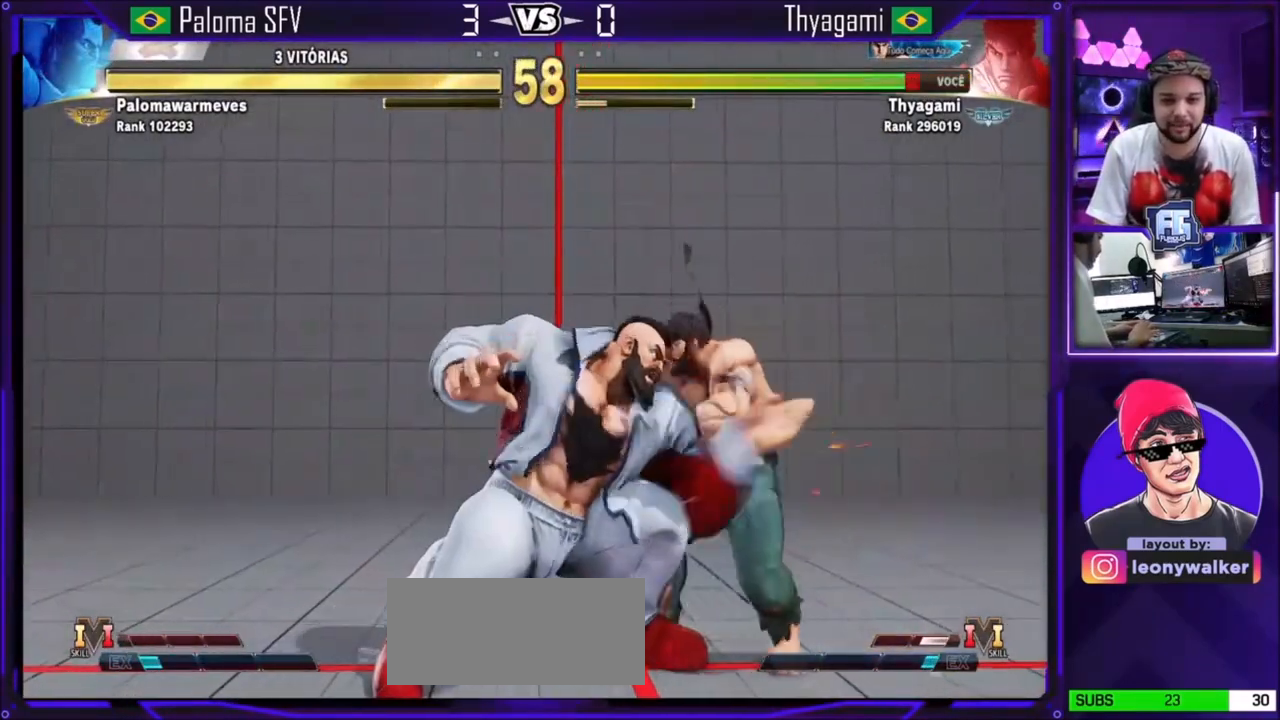
{"buttons": [], "left_stick": "up", "events": []}
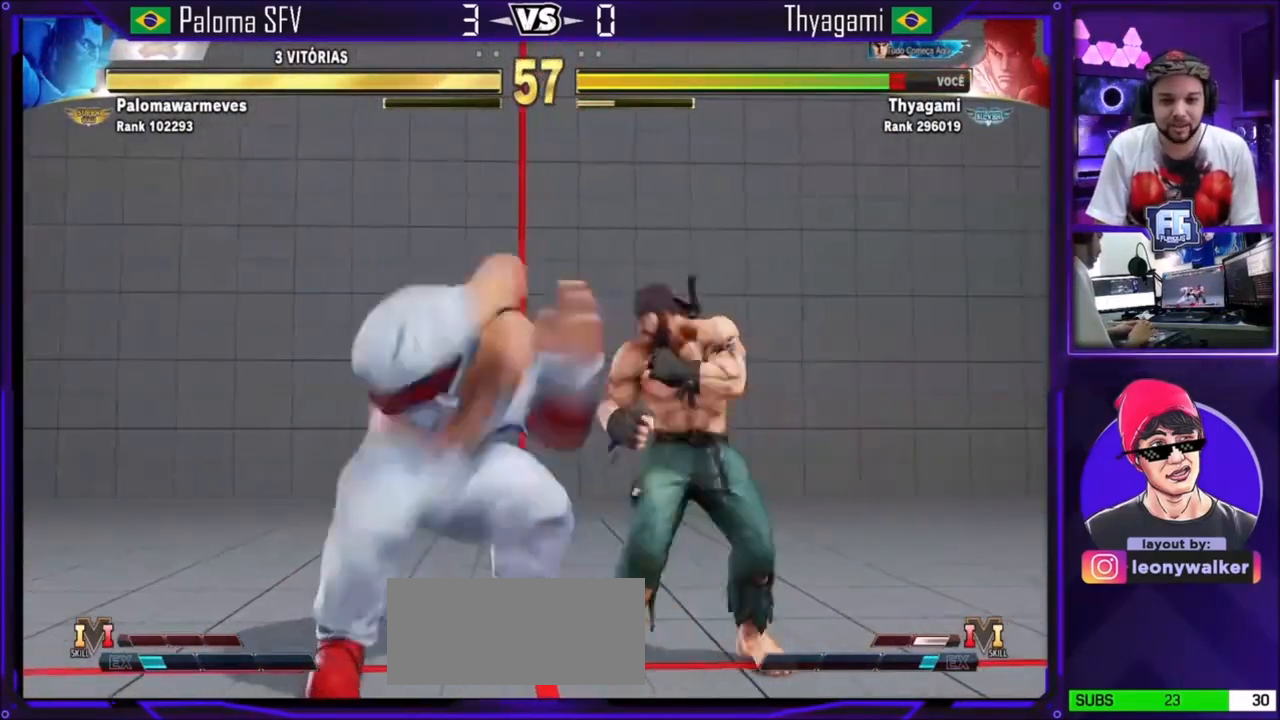
{"buttons": [], "left_stick": "center", "events": [[500, "left_stick", "center"]]}
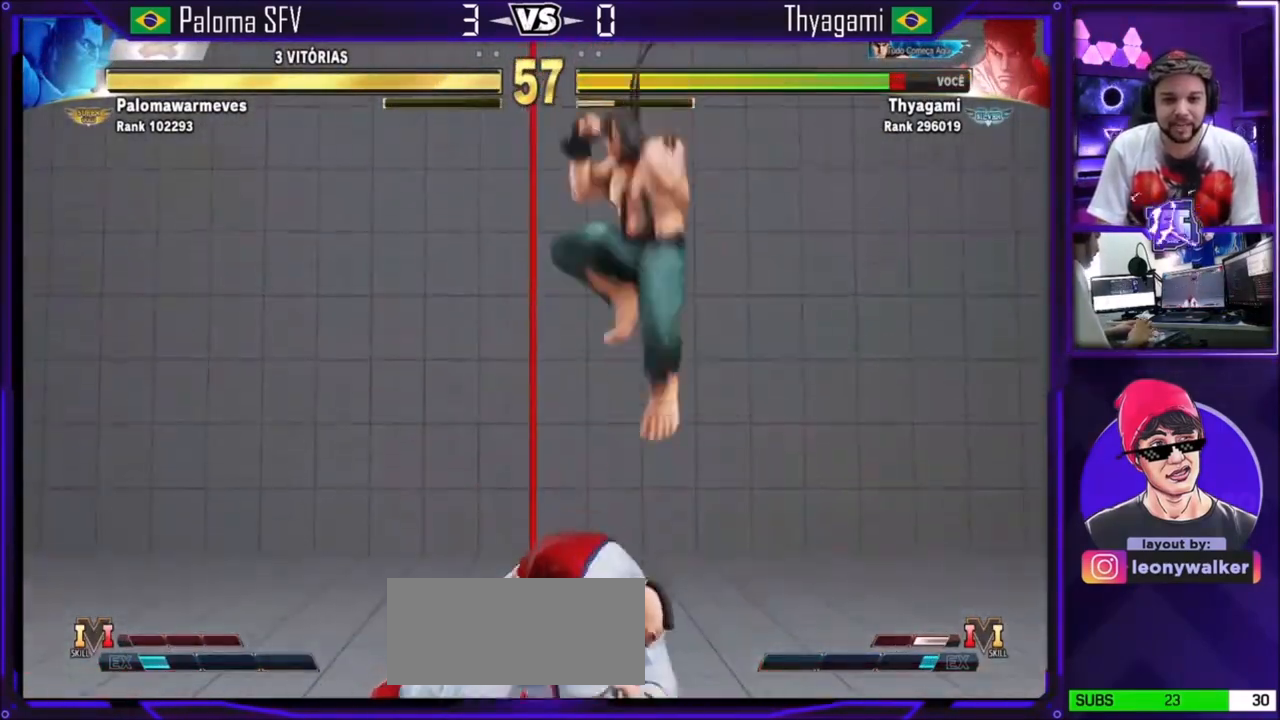
{"buttons": ["TRIANGLE"], "left_stick": "center", "events": [[33, "CIRCLE", "down"], [267, "CIRCLE", "up"], [434, "TRIANGLE", "down"]]}
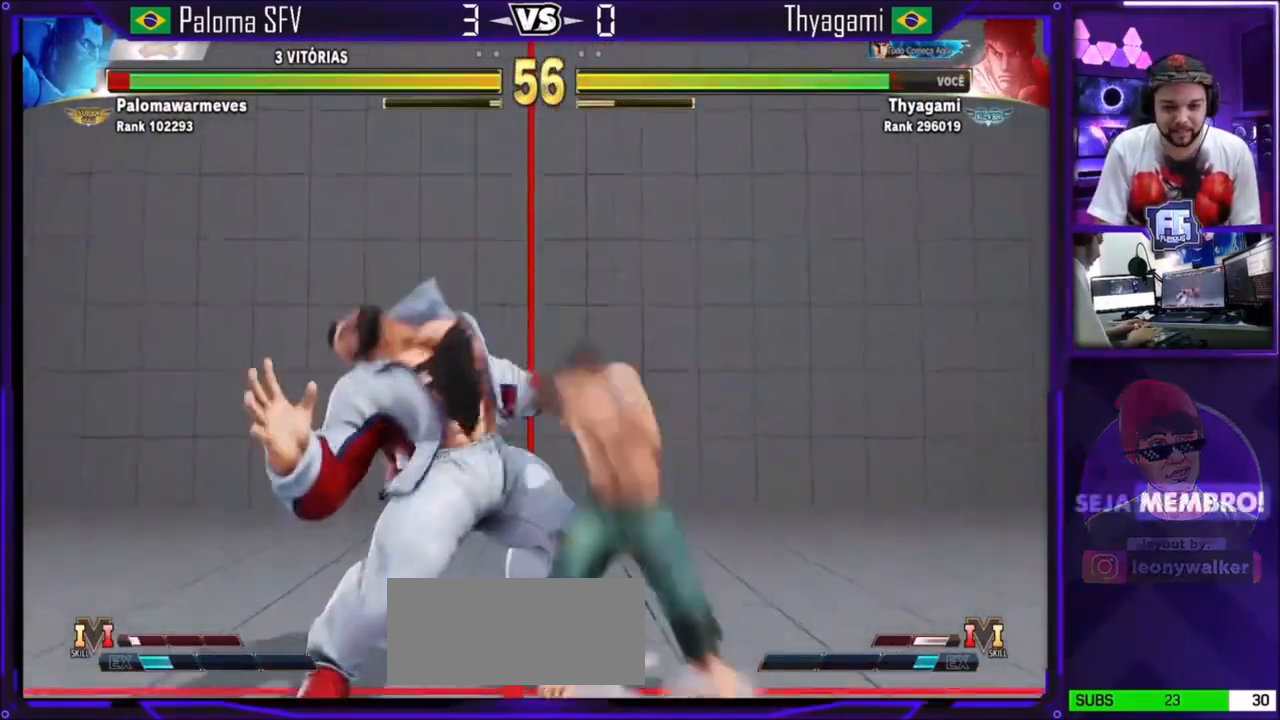
{"buttons": [], "left_stick": "down", "events": [[166, "left_stick", "down"], [267, "TRIANGLE", "up"], [433, "R1", "down"], [467, "R1", "up"]]}
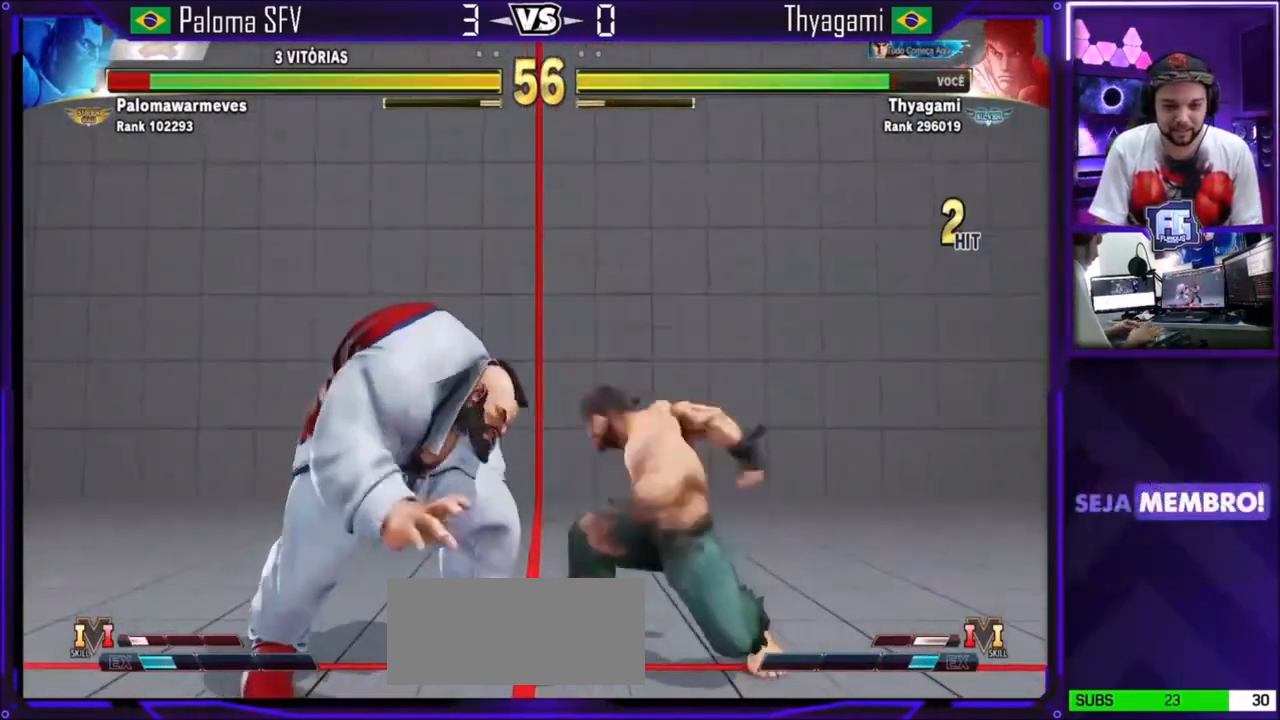
{"buttons": ["SQUARE"], "left_stick": "down-right", "events": [[33, "left_stick", "left"], [100, "R1", "down"], [300, "left_stick", "center"], [401, "R1", "up"], [434, "left_stick", "right"], [501, "SQUARE", "down"], [501, "left_stick", "down-right"]]}
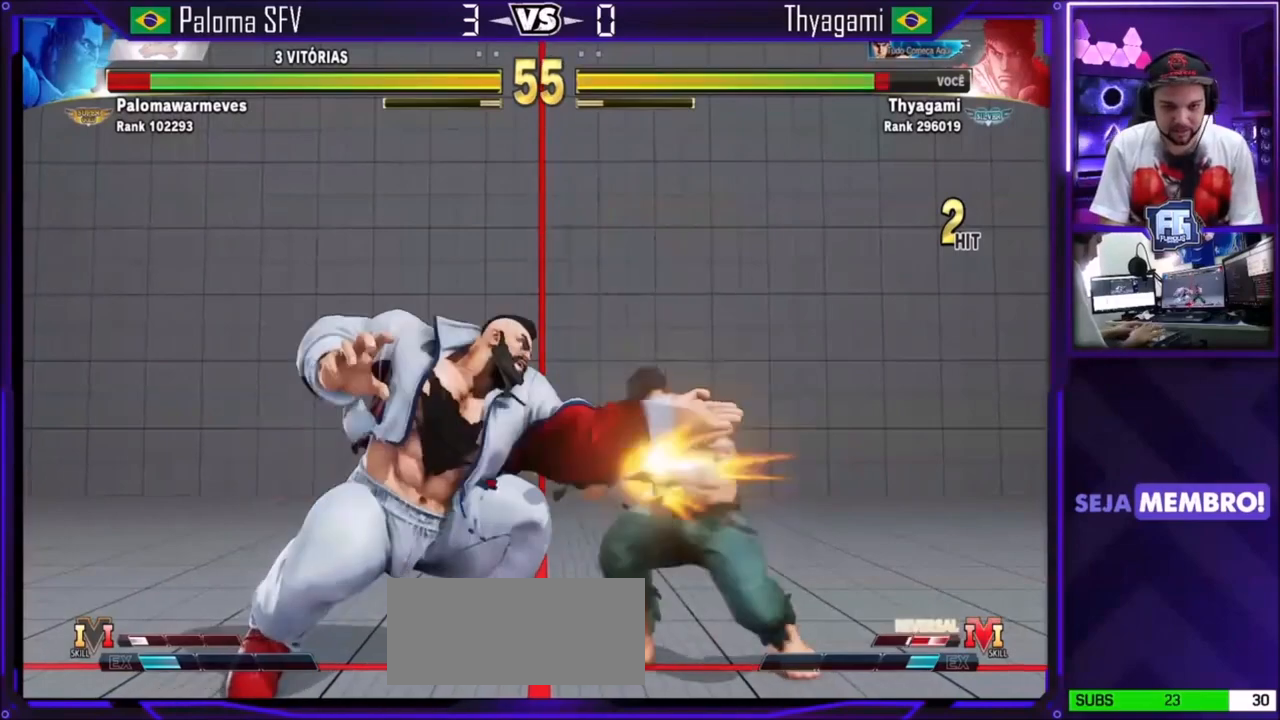
{"buttons": [], "left_stick": "up", "events": [[133, "SQUARE", "up"], [433, "left_stick", "up"]]}
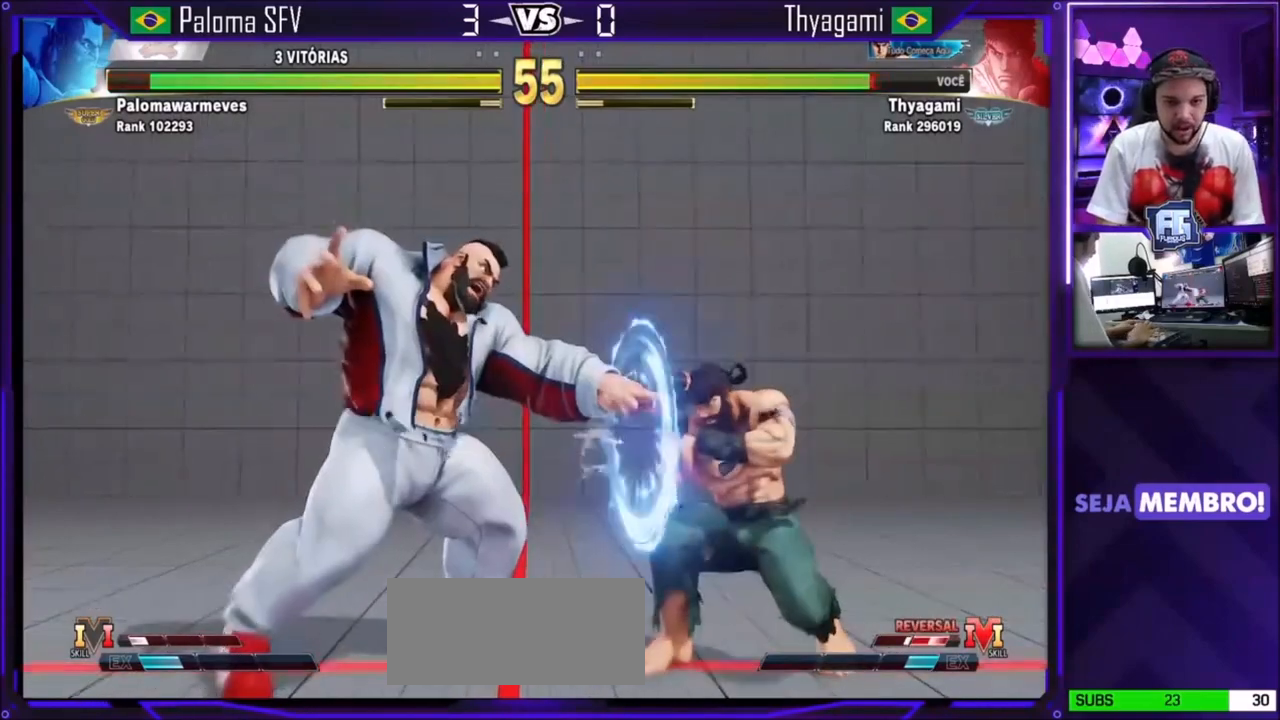
{"buttons": [], "left_stick": "up"}
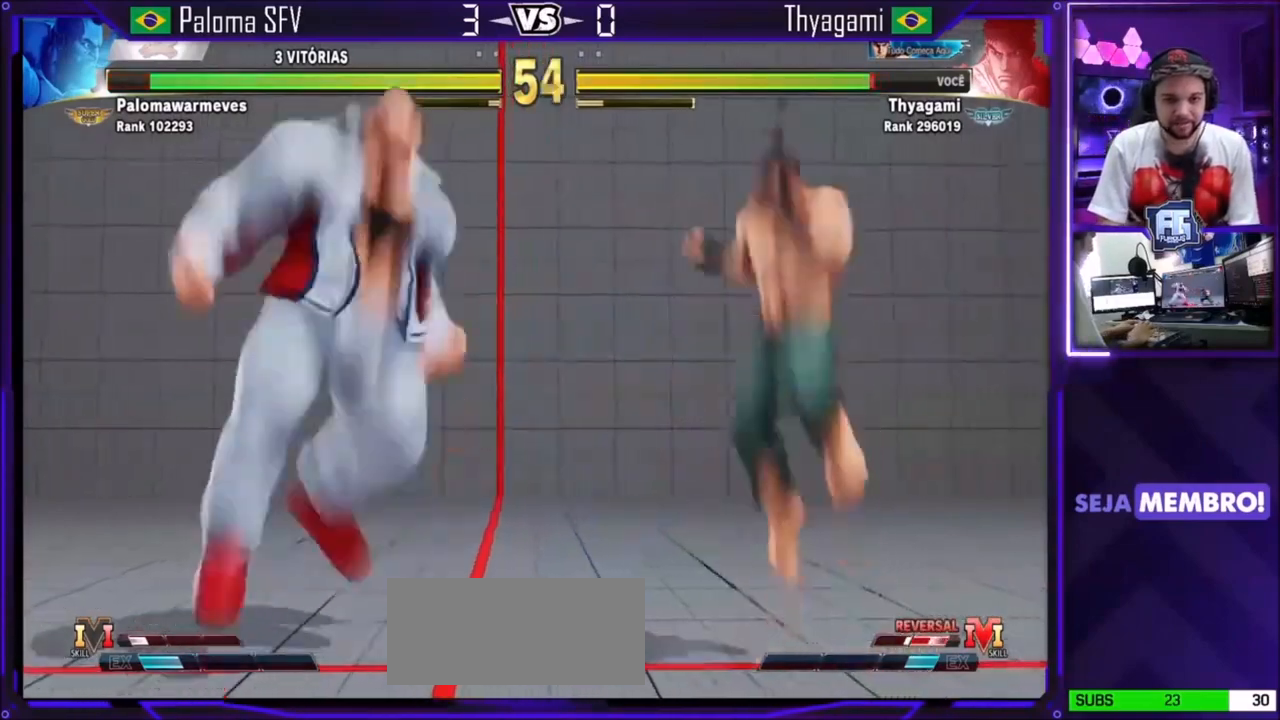
{"buttons": [], "left_stick": "center", "events": [[100, "left_stick", "center"], [300, "CIRCLE", "down"], [467, "CIRCLE", "up"]]}
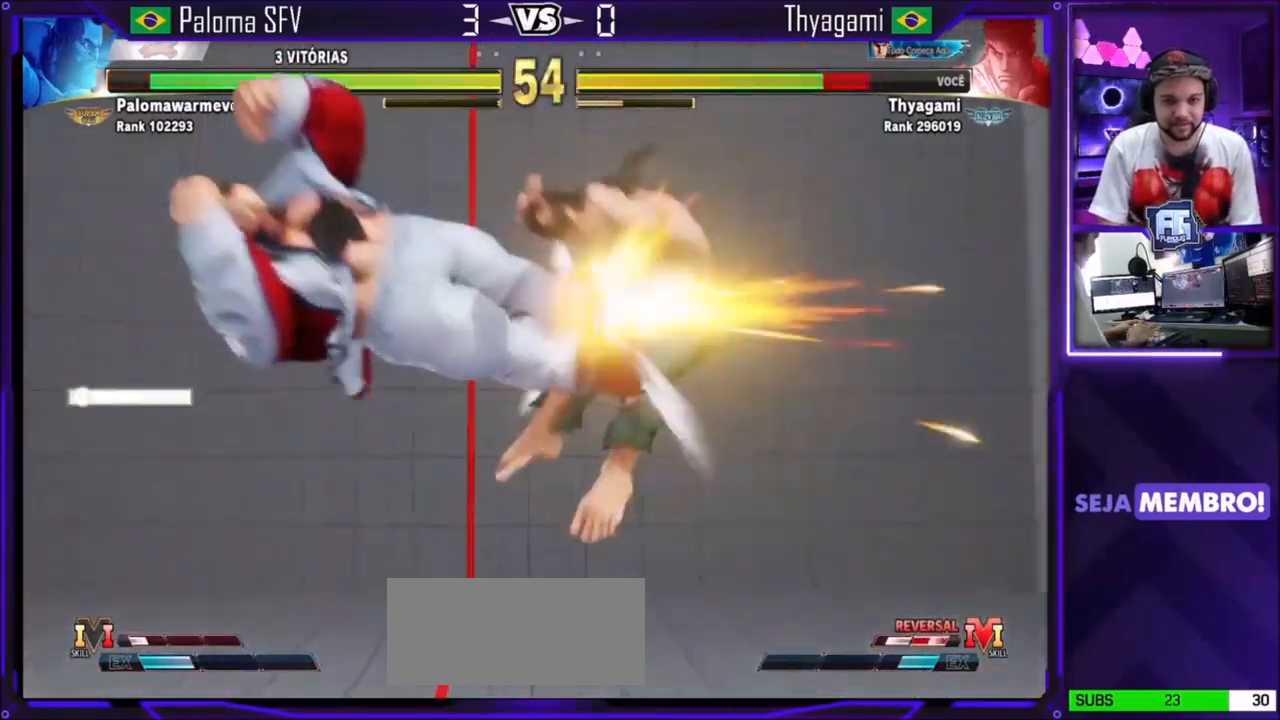
{"buttons": [], "left_stick": "center", "events": [[100, "left_stick", "left"], [167, "left_stick", "center"], [267, "left_stick", "left"], [334, "left_stick", "center"]]}
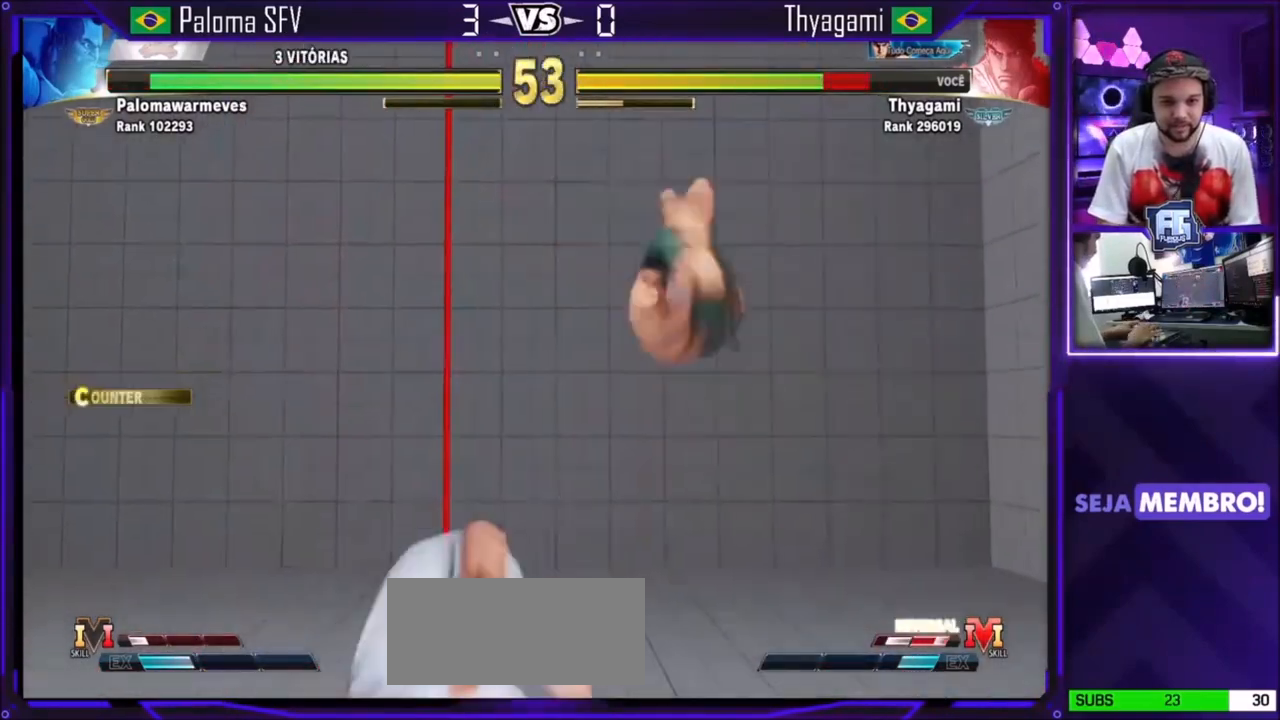
{"buttons": ["SQUARE"], "left_stick": "center", "events": [[100, "left_stick", "left"], [166, "left_stick", "down"], [233, "left_stick", "left"], [267, "SQUARE", "down"], [400, "left_stick", "center"]]}
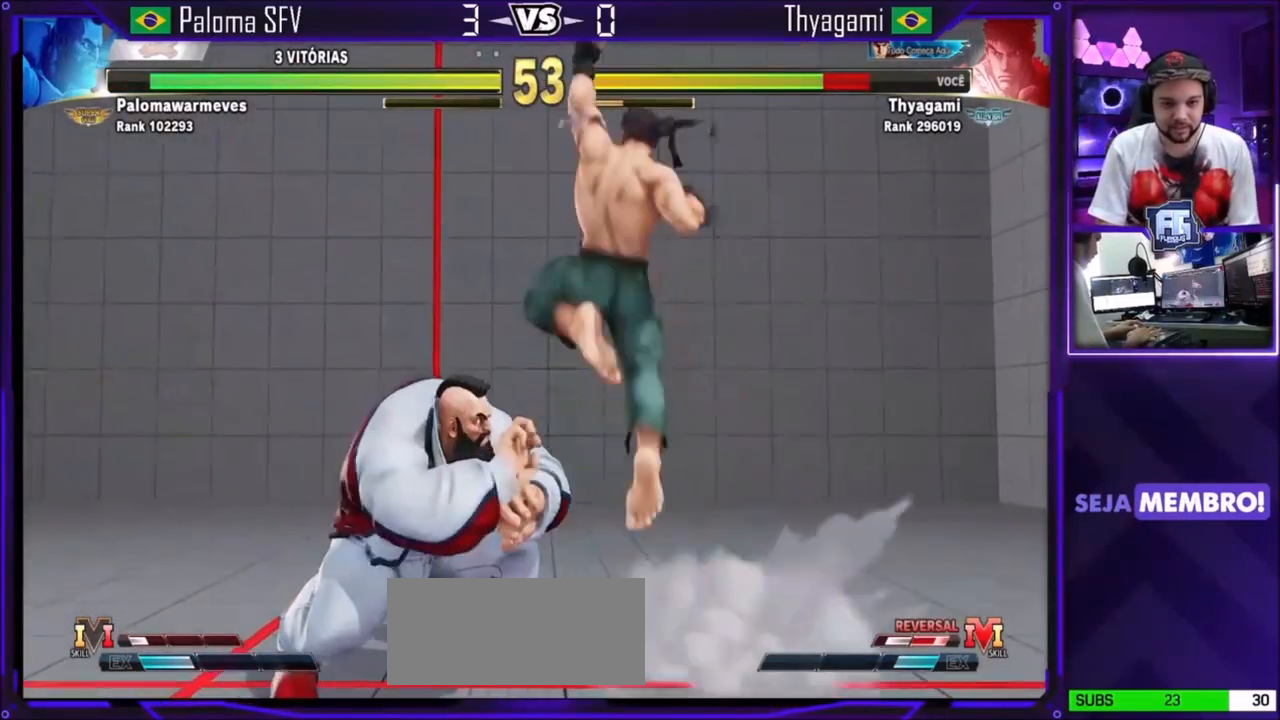
{"buttons": [], "left_stick": "right", "events": [[67, "SQUARE", "up"], [267, "left_stick", "right"]]}
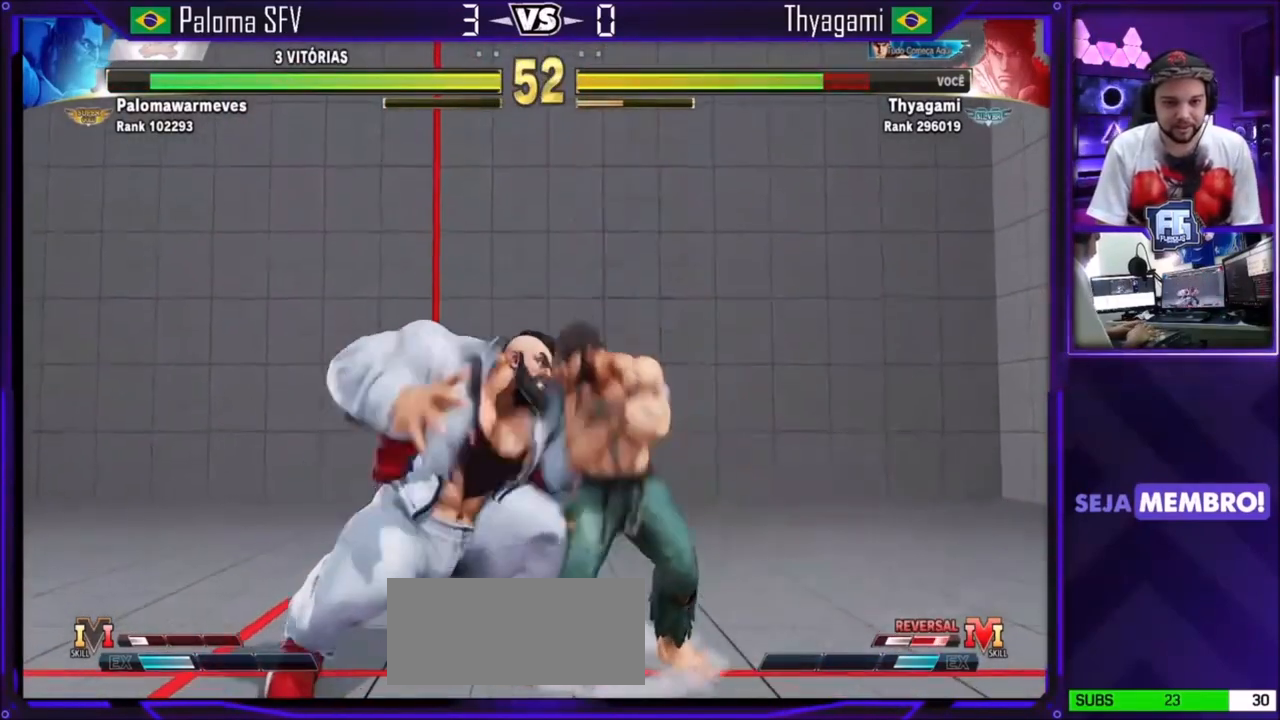
{"buttons": [], "left_stick": "right", "events": []}
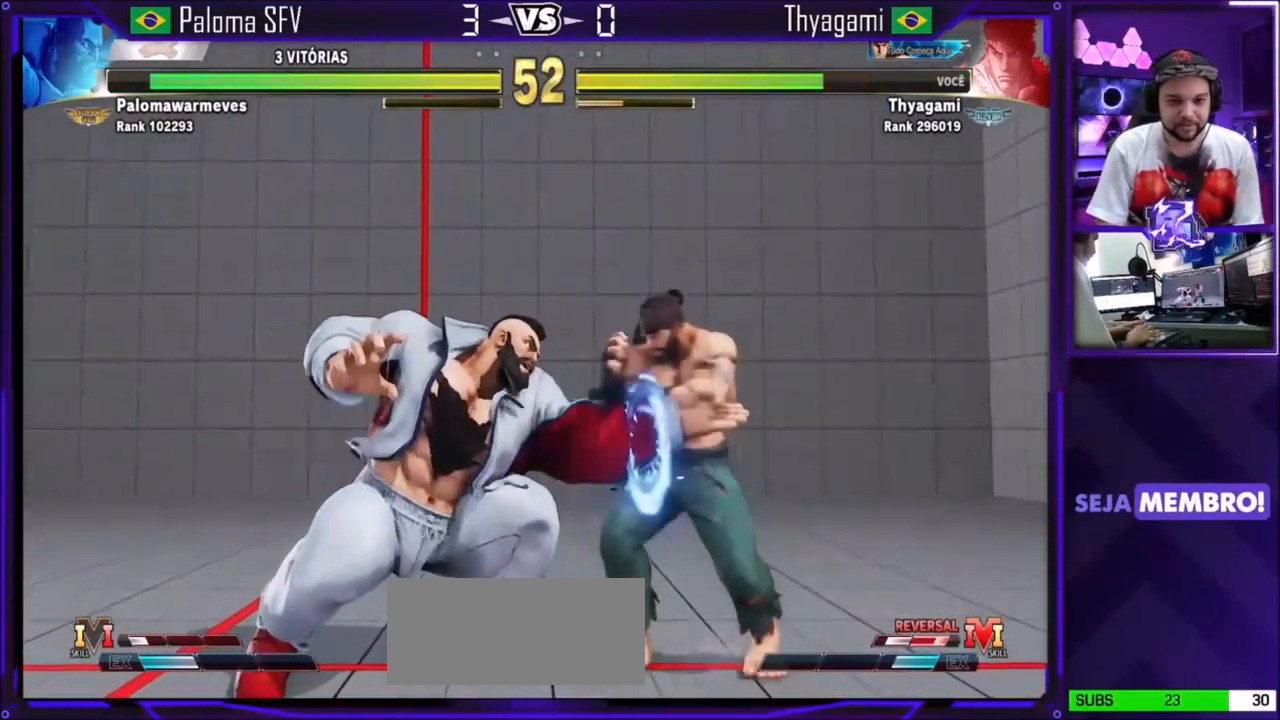
{"buttons": [], "left_stick": "up", "events": [[200, "left_stick", "down-right"], [234, "SQUARE", "down"], [300, "SQUARE", "up"], [501, "left_stick", "up"]]}